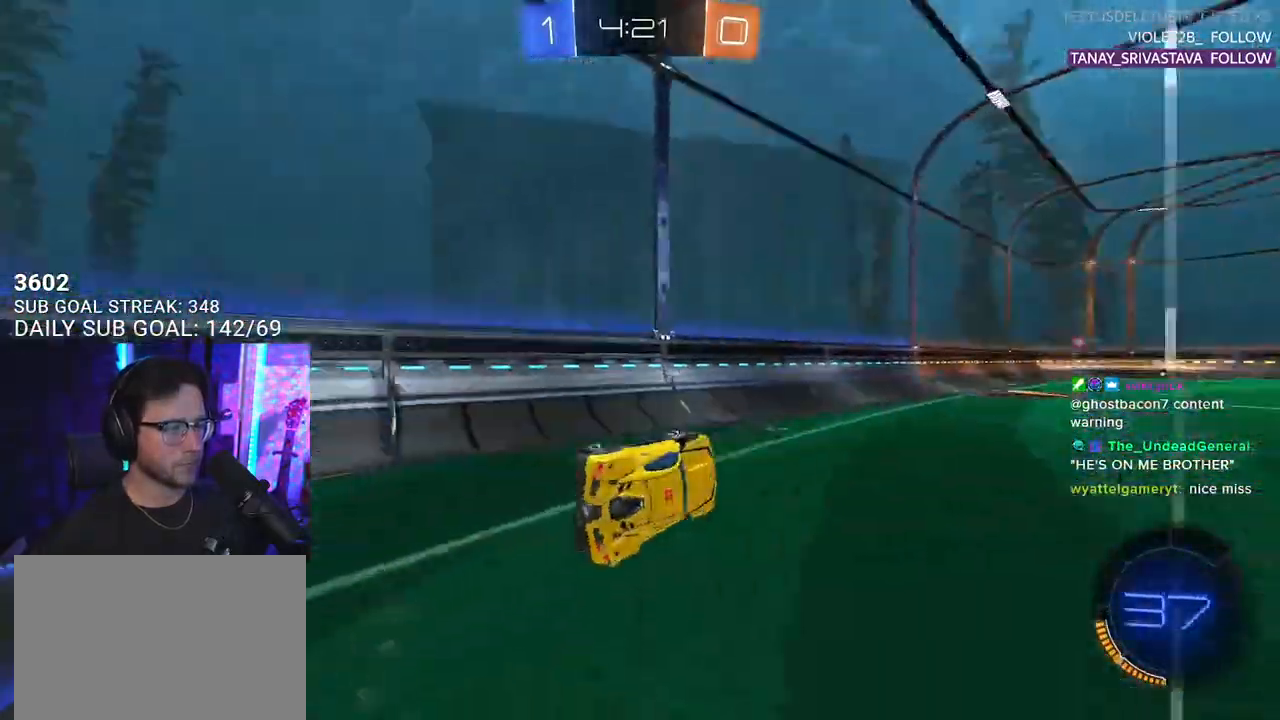
Gameplay with a controller (PlayStation layout); each line is a JSON object with the inputs held at the frame after it. "events" lists button and stick changes between this image and that frame as [ms after this image, input, new state], when the widget could be followed in between. Not read: START.
{"buttons": ["R2"], "left_stick": "left", "right_stick": "center", "events": [[100, "left_stick", "up-left"], [217, "L2", "up"], [217, "SQUARE", "down"], [400, "left_stick", "left"], [467, "SQUARE", "up"]]}
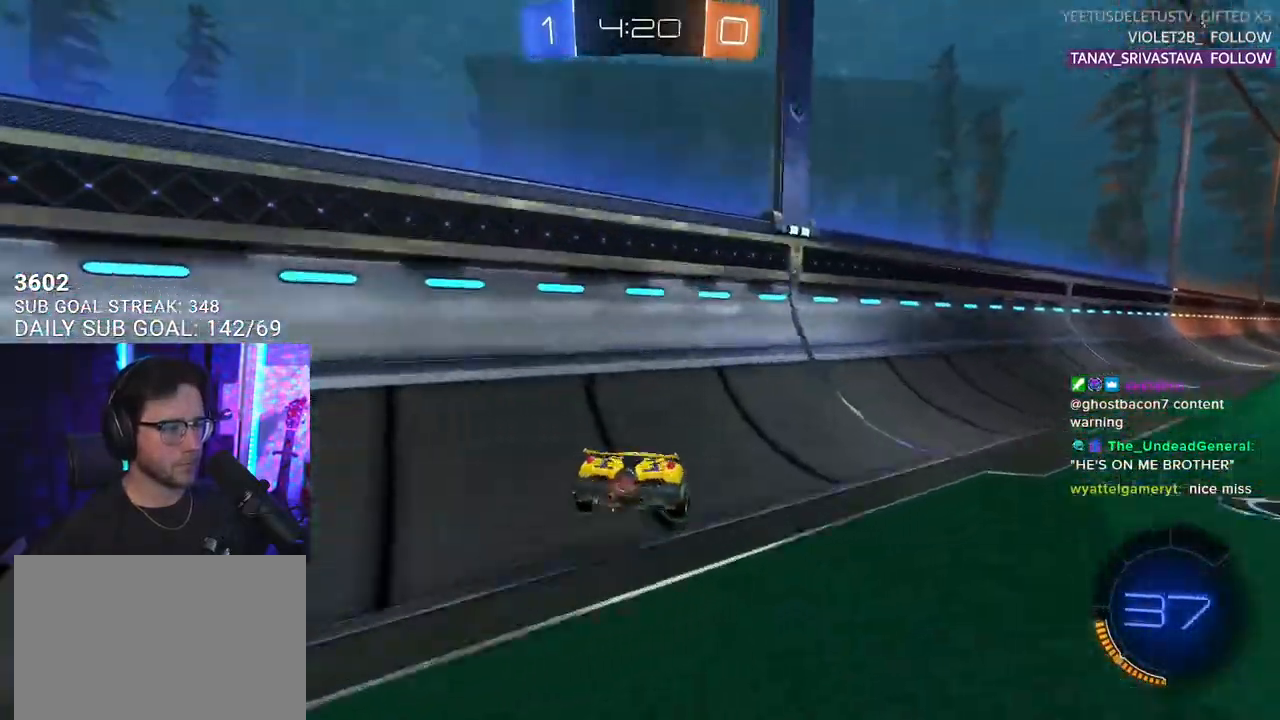
{"buttons": ["R2"], "left_stick": "left", "right_stick": "up", "events": [[367, "right_stick", "up"]]}
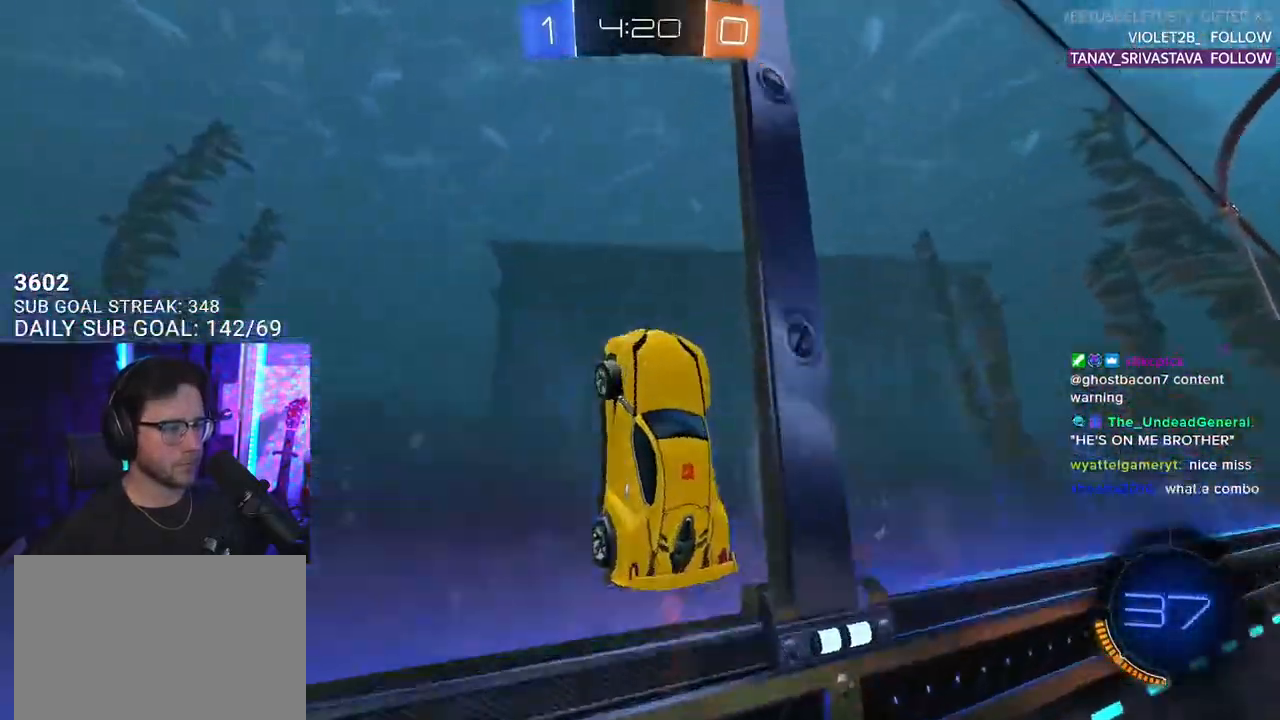
{"buttons": ["TRIANGLE", "R2"], "left_stick": "left", "right_stick": "center", "events": [[283, "right_stick", "center"], [400, "TRIANGLE", "down"]]}
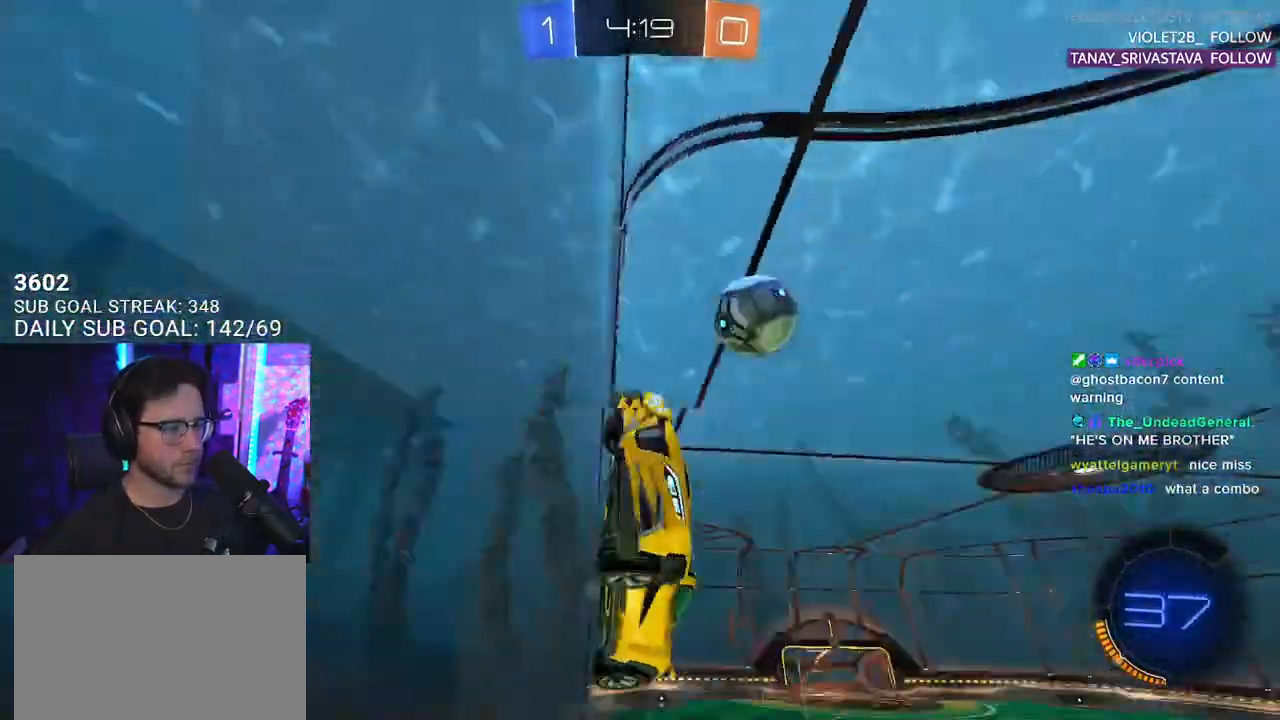
{"buttons": ["R1", "R2"], "left_stick": "center", "right_stick": "center", "events": [[17, "TRIANGLE", "up"], [400, "R1", "down"], [467, "left_stick", "center"]]}
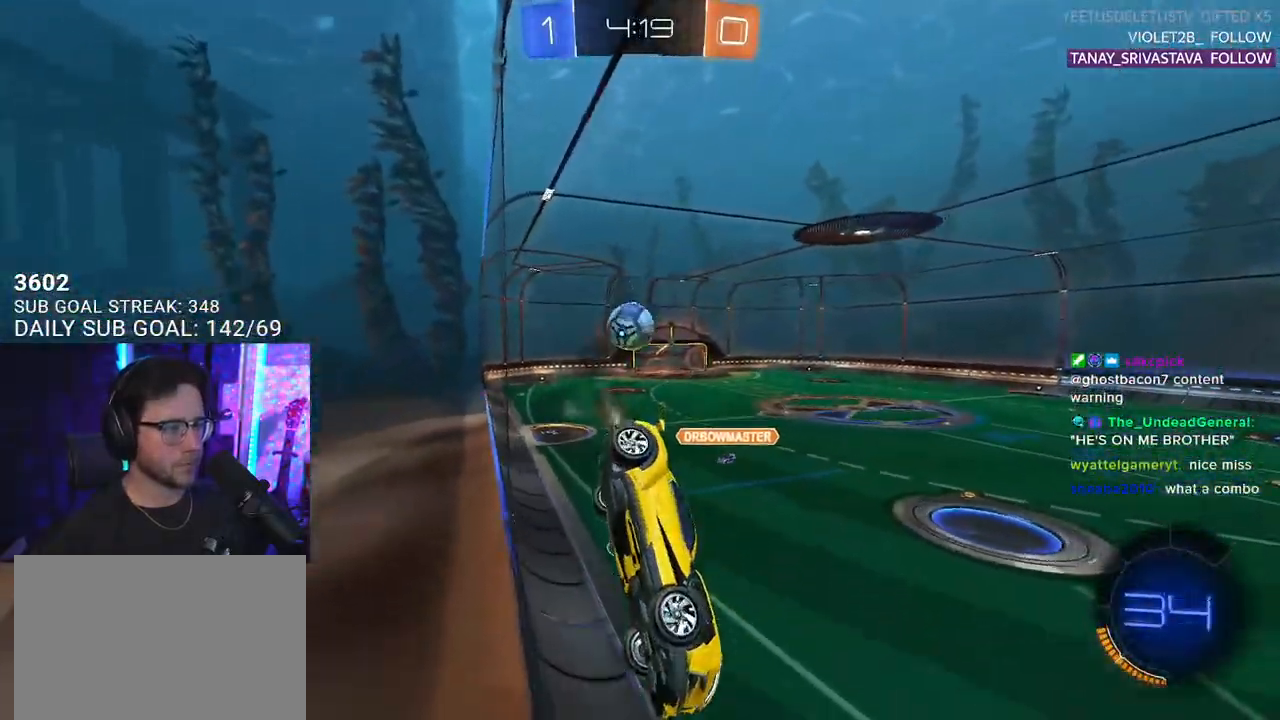
{"buttons": ["TRIANGLE", "R2"], "left_stick": "left", "right_stick": "center", "events": [[67, "TRIANGLE", "down"], [183, "left_stick", "left"], [217, "TRIANGLE", "up"], [283, "left_stick", "center"], [317, "R1", "up"], [417, "left_stick", "left"], [483, "TRIANGLE", "down"]]}
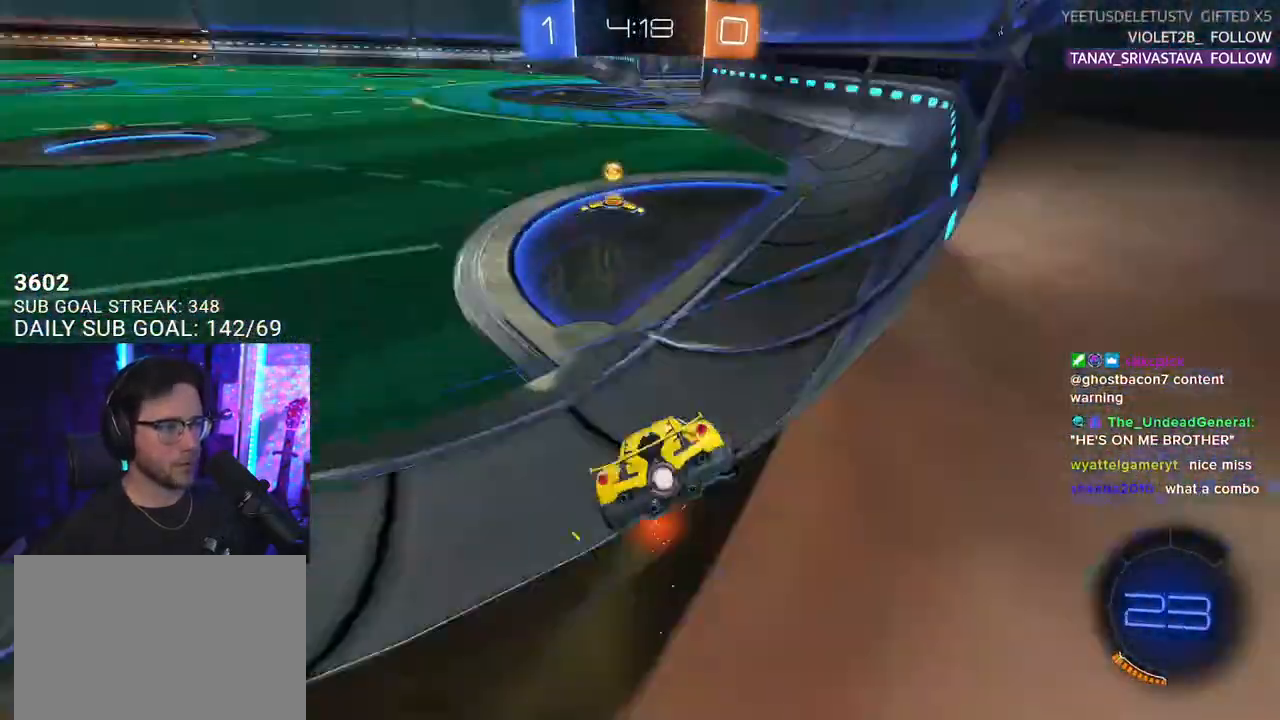
{"buttons": ["R2"], "left_stick": "right", "right_stick": "center", "events": [[67, "TRIANGLE", "up"], [117, "left_stick", "center"], [283, "left_stick", "right"]]}
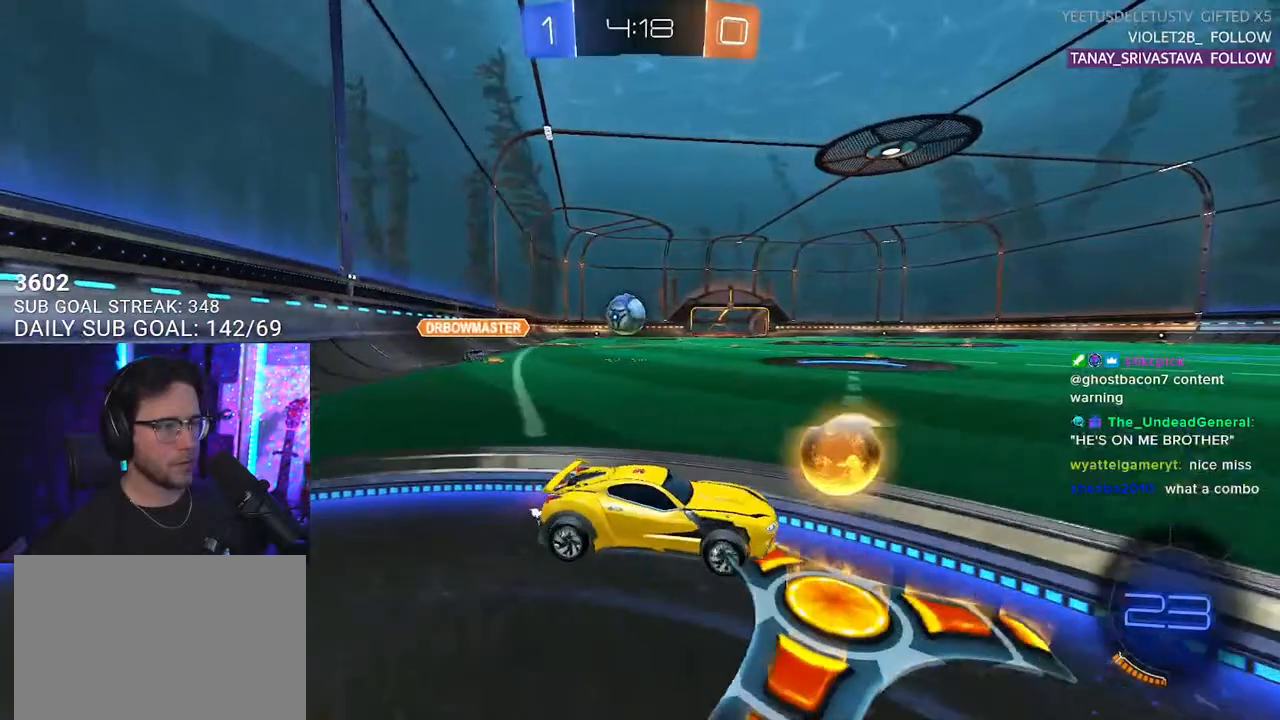
{"buttons": ["R1", "R2"], "left_stick": "center", "right_stick": "center", "events": [[83, "L2", "down"], [83, "R2", "up"], [117, "left_stick", "left"], [200, "R2", "down"], [233, "L2", "up"], [317, "R1", "down"], [367, "left_stick", "up-right"], [467, "left_stick", "center"]]}
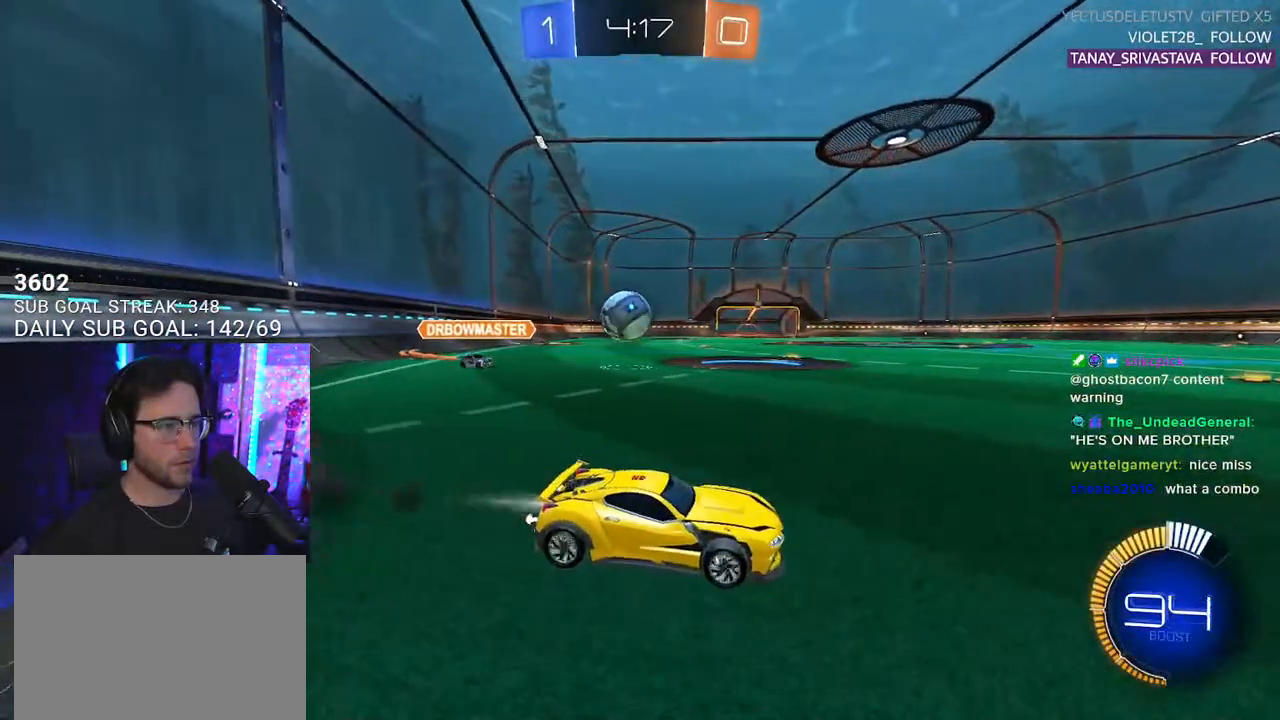
{"buttons": ["R2"], "left_stick": "center", "right_stick": "center", "events": [[400, "R1", "up"]]}
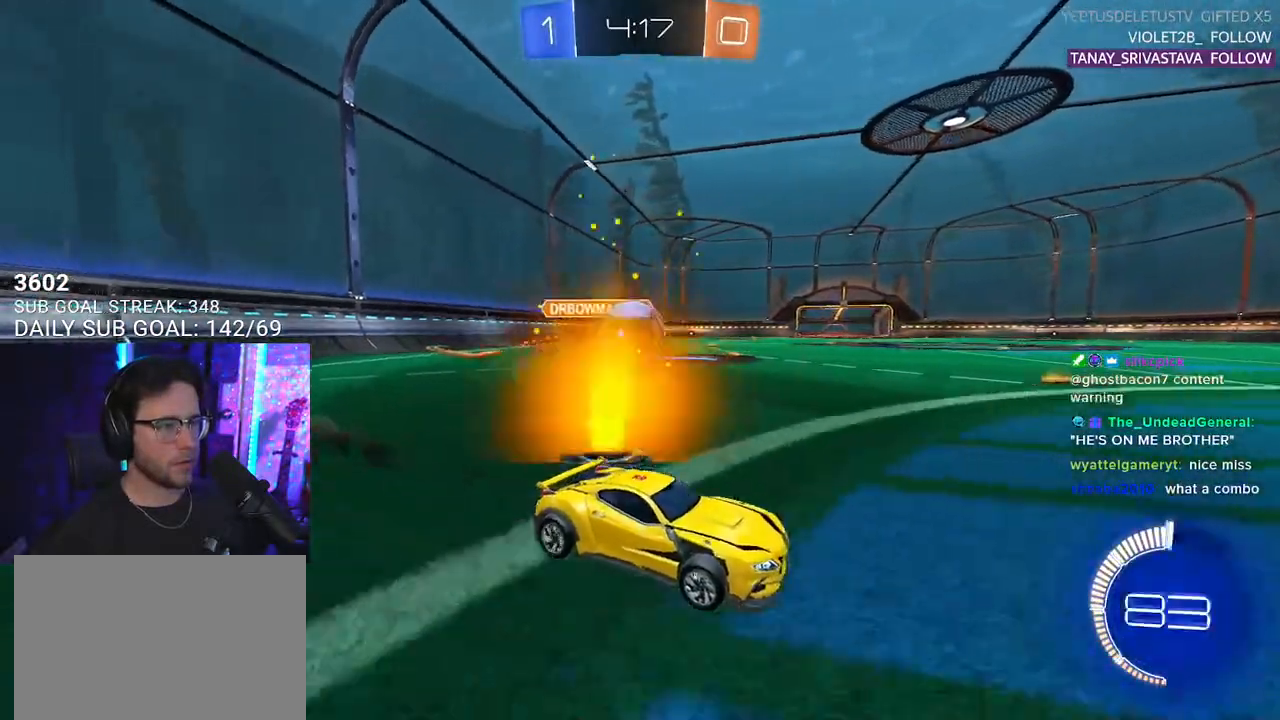
{"buttons": ["CROSS", "L2", "R1", "R2"], "left_stick": "up-left", "right_stick": "center", "events": [[167, "left_stick", "down-left"], [233, "CROSS", "down"], [400, "CROSS", "up"], [400, "left_stick", "up-left"], [433, "L2", "down"], [467, "CROSS", "down"], [483, "R1", "down"]]}
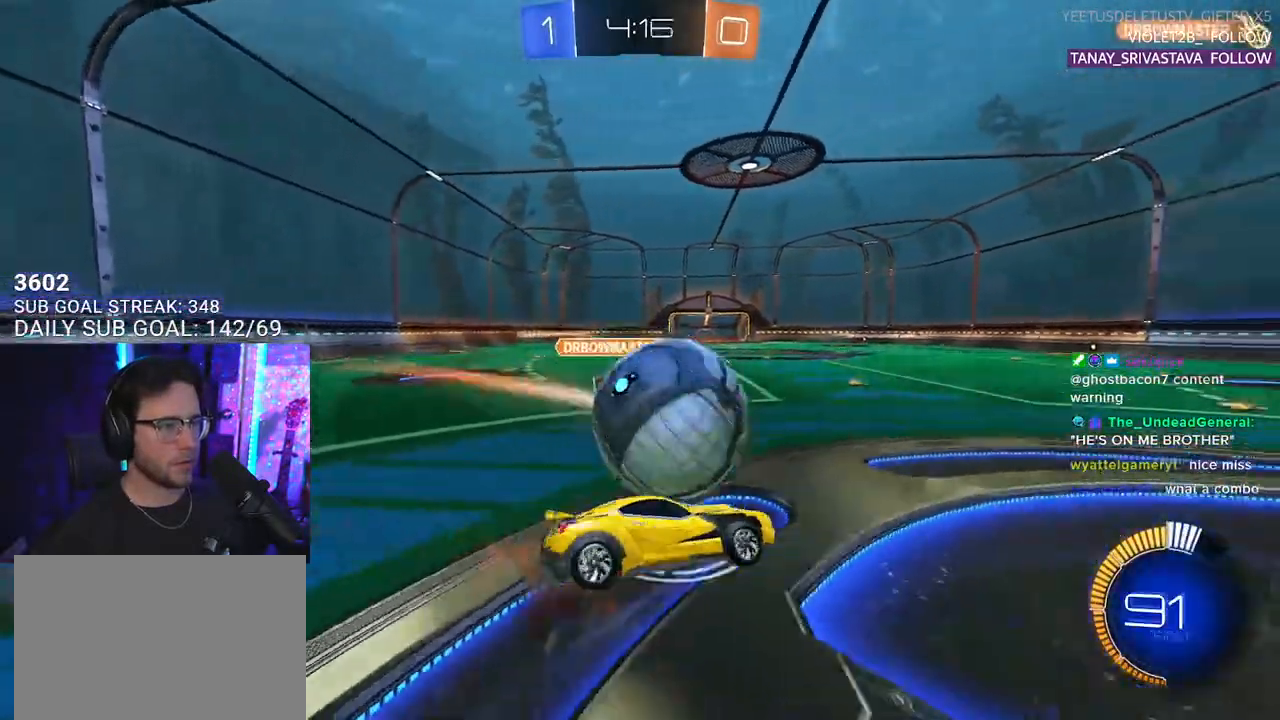
{"buttons": ["L2", "R1", "R2"], "left_stick": "down-left", "right_stick": "center", "events": [[17, "SQUARE", "down"], [67, "CROSS", "up"], [67, "L2", "up"], [83, "left_stick", "down"], [183, "SQUARE", "up"], [200, "L2", "down"], [250, "left_stick", "down-left"]]}
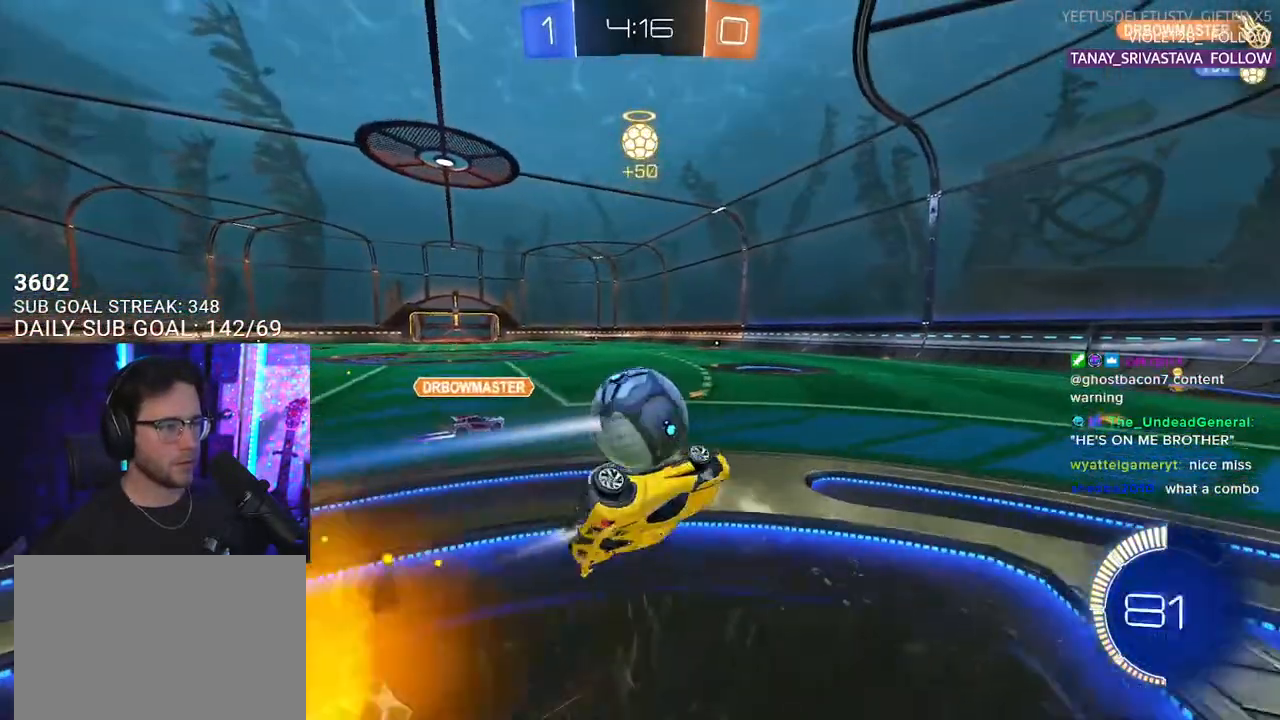
{"buttons": ["R2"], "left_stick": "center", "right_stick": "center", "events": [[100, "left_stick", "down"], [150, "R1", "up"], [233, "L2", "up"], [433, "left_stick", "center"]]}
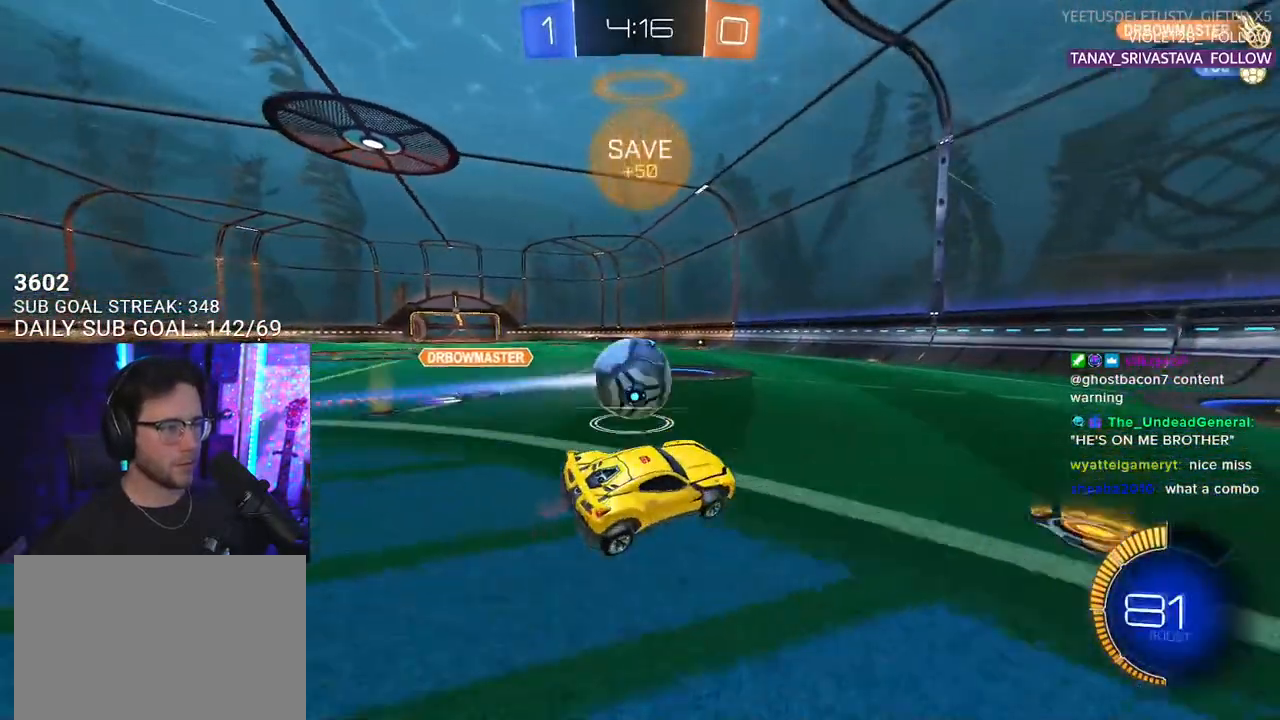
{"buttons": ["R2"], "left_stick": "center", "right_stick": "center", "events": [[167, "left_stick", "right"], [233, "R1", "down"], [350, "left_stick", "center"], [400, "R1", "up"]]}
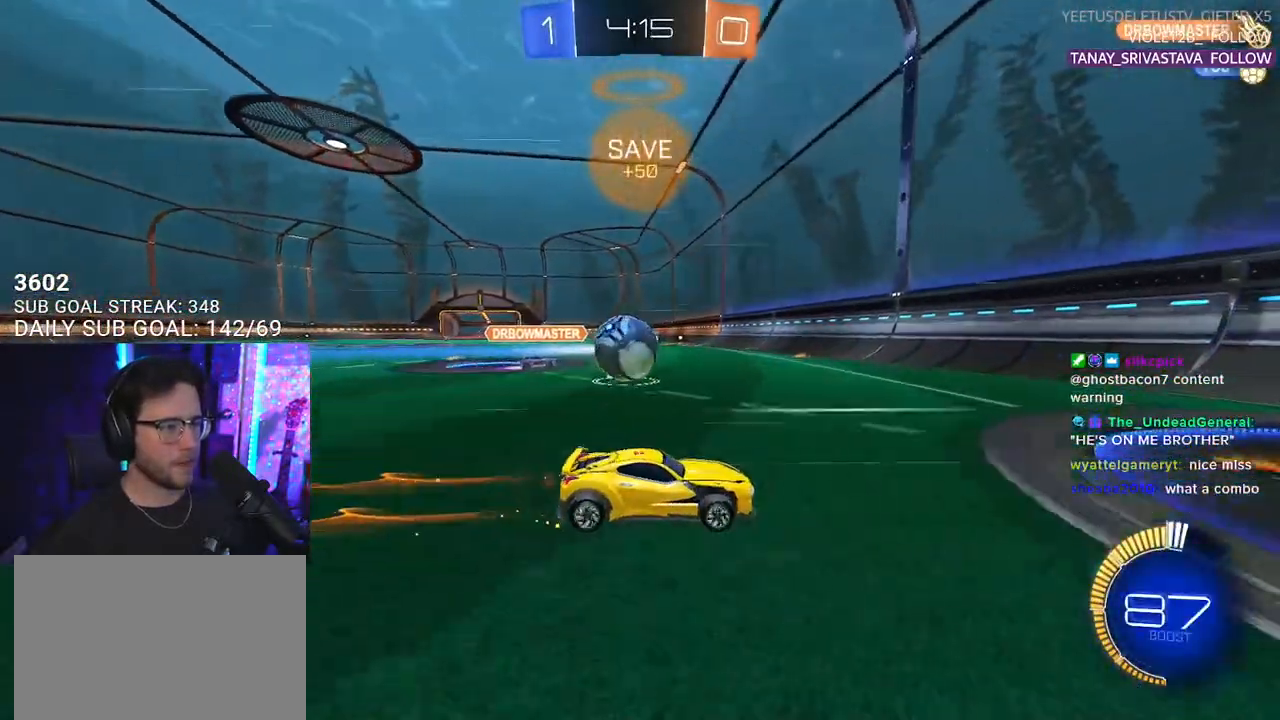
{"buttons": [], "left_stick": "right", "right_stick": "center", "events": [[50, "left_stick", "left"], [433, "left_stick", "right"], [483, "R2", "up"]]}
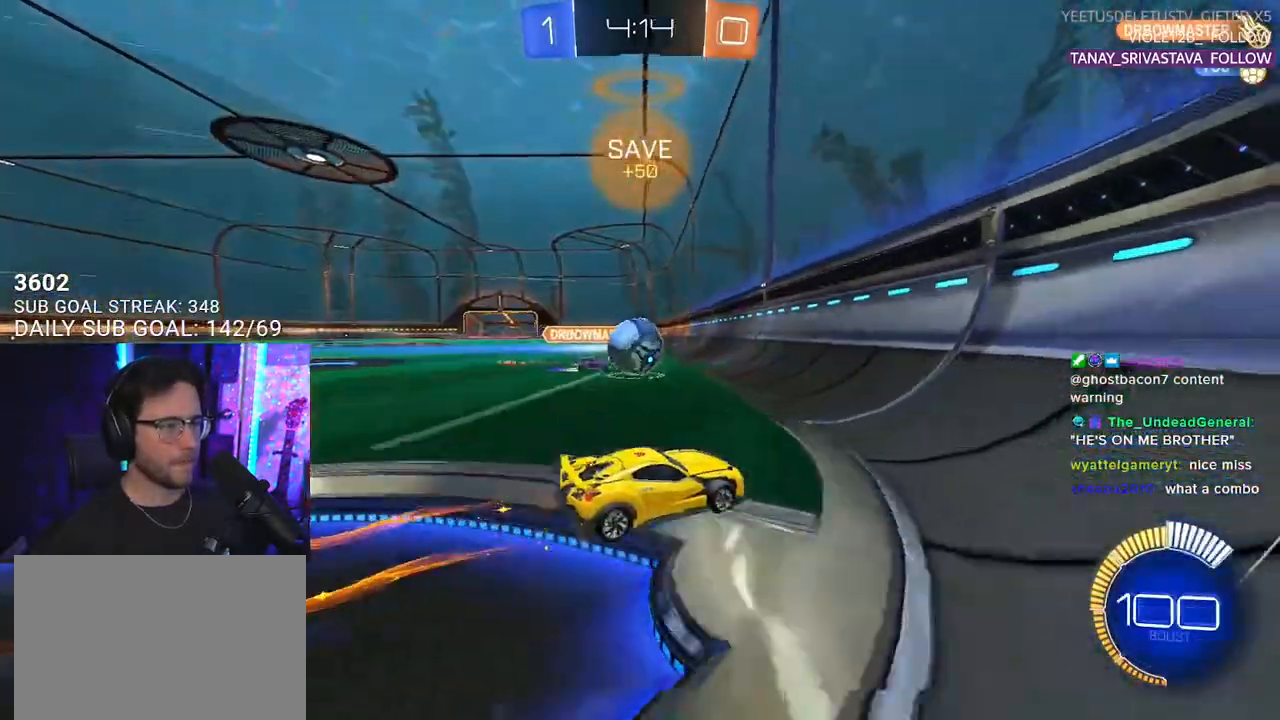
{"buttons": ["R2"], "left_stick": "right", "right_stick": "center", "events": [[17, "L2", "down"], [167, "R2", "down"], [300, "L2", "up"]]}
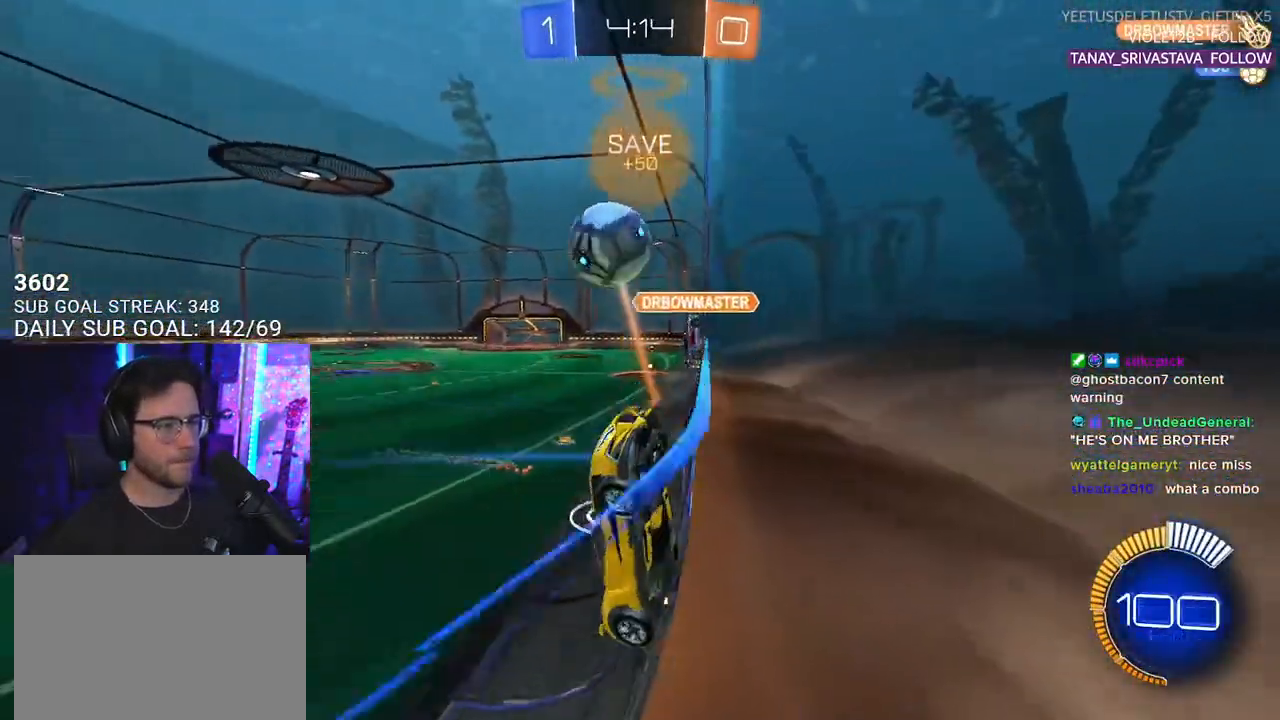
{"buttons": ["R2"], "left_stick": "right", "right_stick": "center", "events": []}
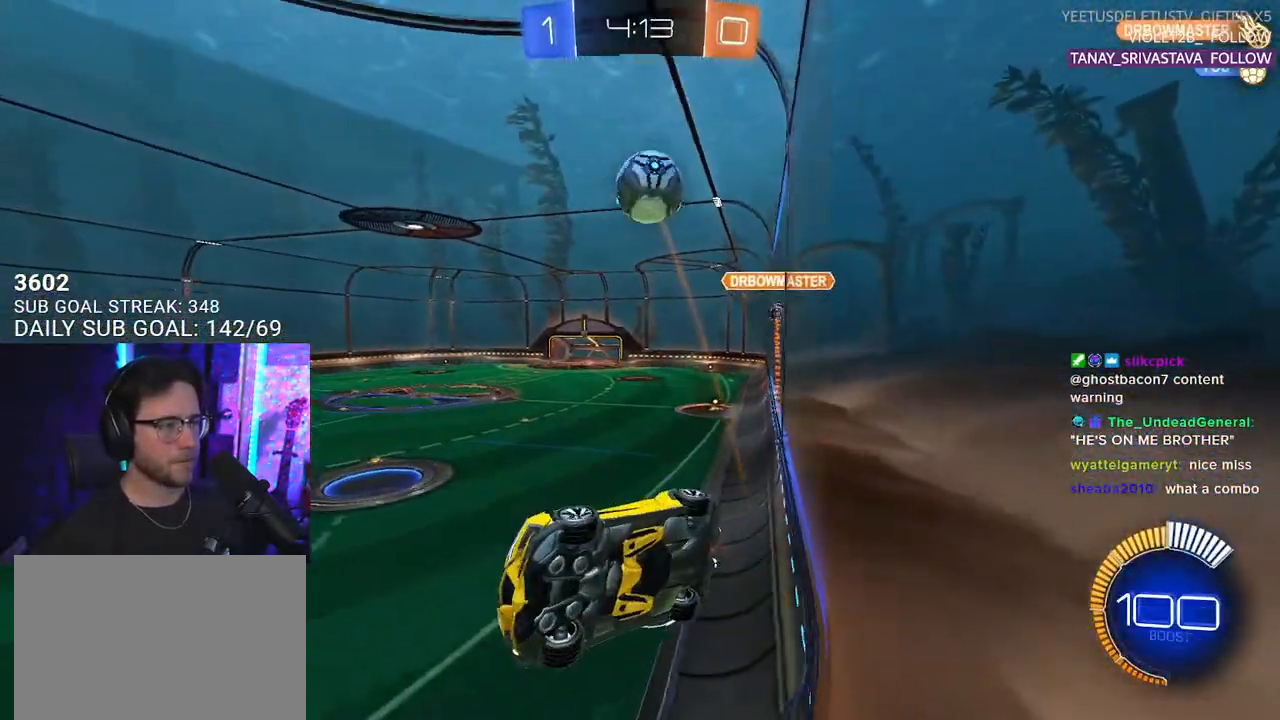
{"buttons": ["R2"], "left_stick": "down-left", "right_stick": "center", "events": [[33, "left_stick", "center"], [433, "left_stick", "down-left"]]}
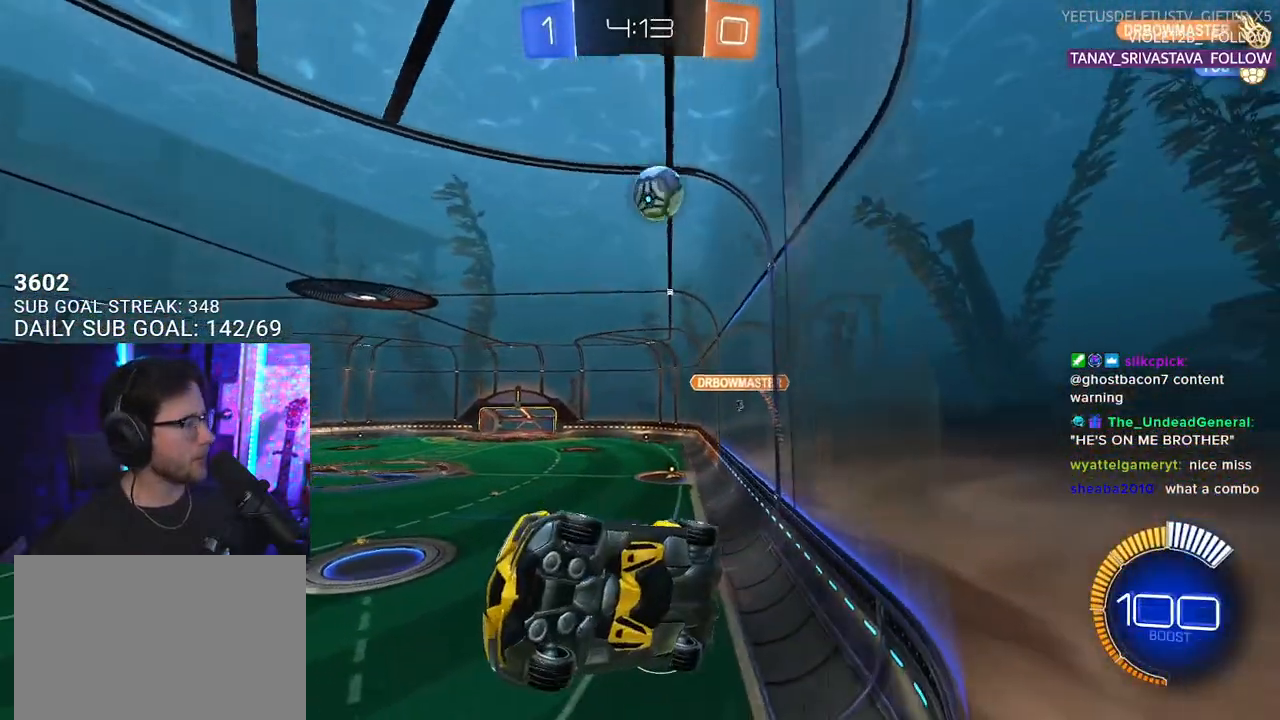
{"buttons": ["R2"], "left_stick": "right", "right_stick": "center", "events": [[17, "left_stick", "center"], [217, "left_stick", "right"], [267, "SQUARE", "down"], [483, "SQUARE", "up"]]}
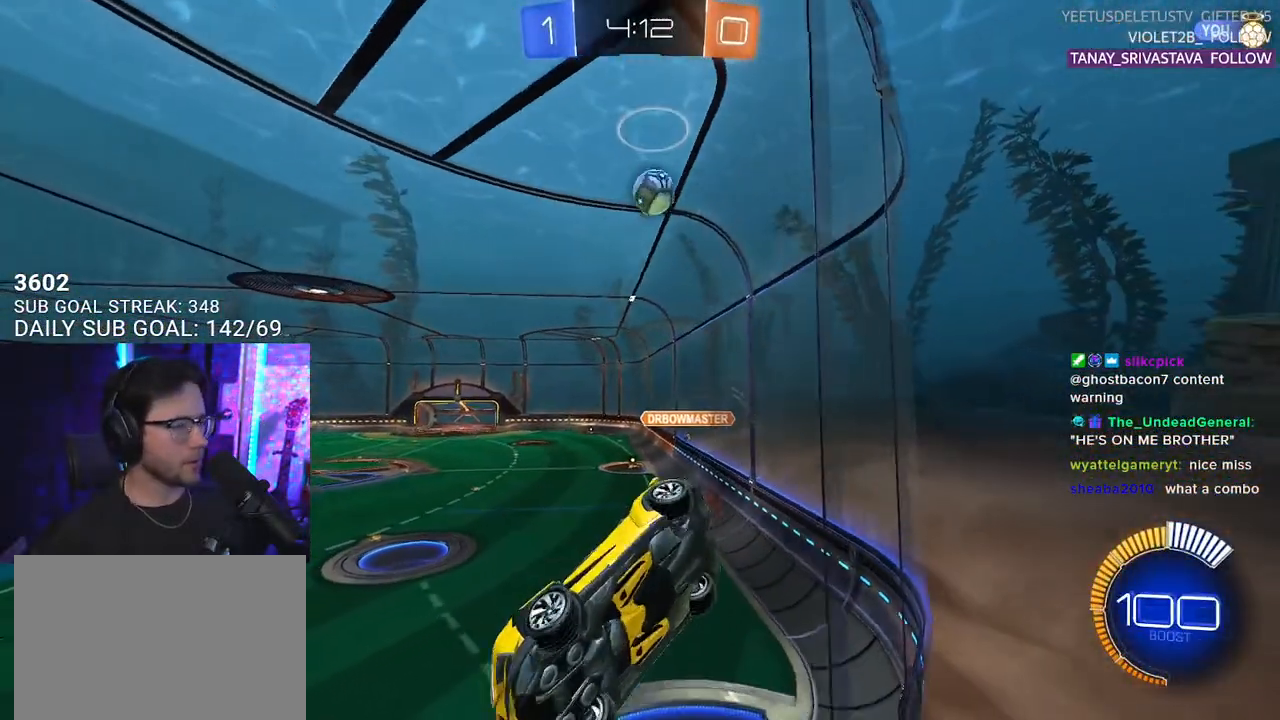
{"buttons": ["L2"], "left_stick": "right", "right_stick": "center", "events": [[400, "L2", "down"], [417, "R2", "up"]]}
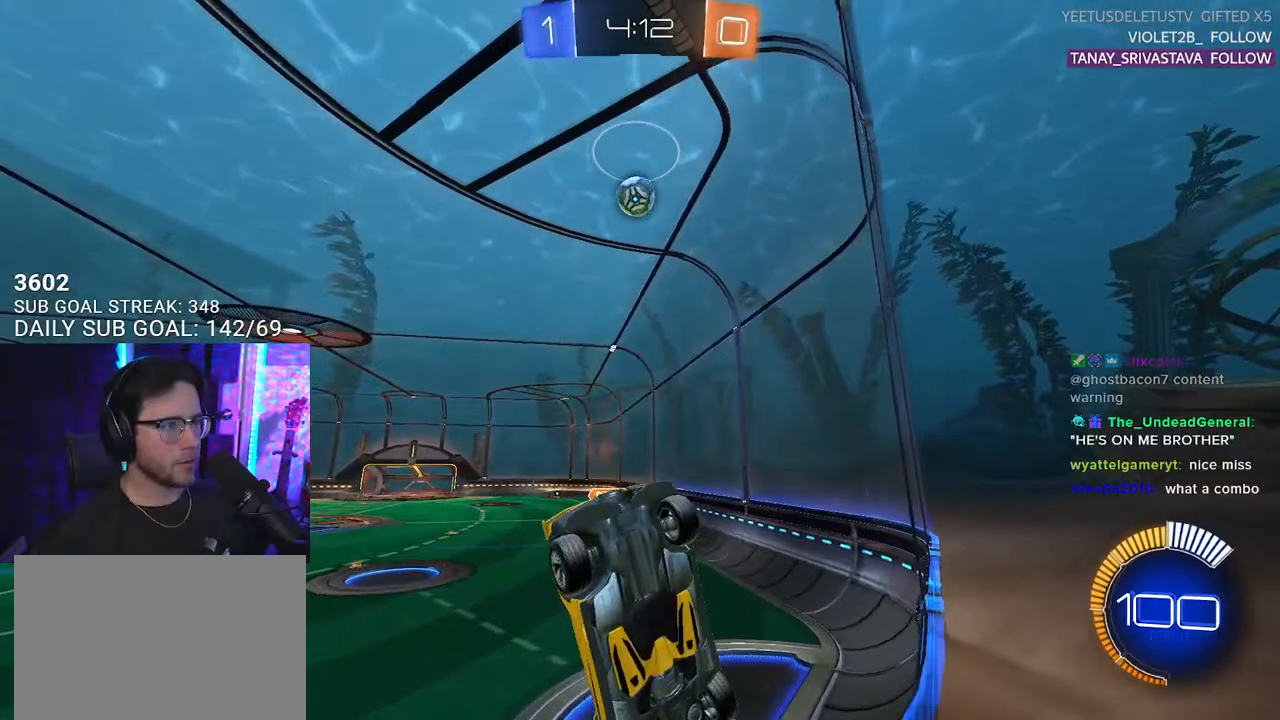
{"buttons": ["R2"], "left_stick": "down-left", "right_stick": "center", "events": [[50, "left_stick", "center"], [67, "right_stick", "up"], [117, "R2", "down"], [317, "L2", "up"], [400, "left_stick", "down-left"], [467, "right_stick", "center"]]}
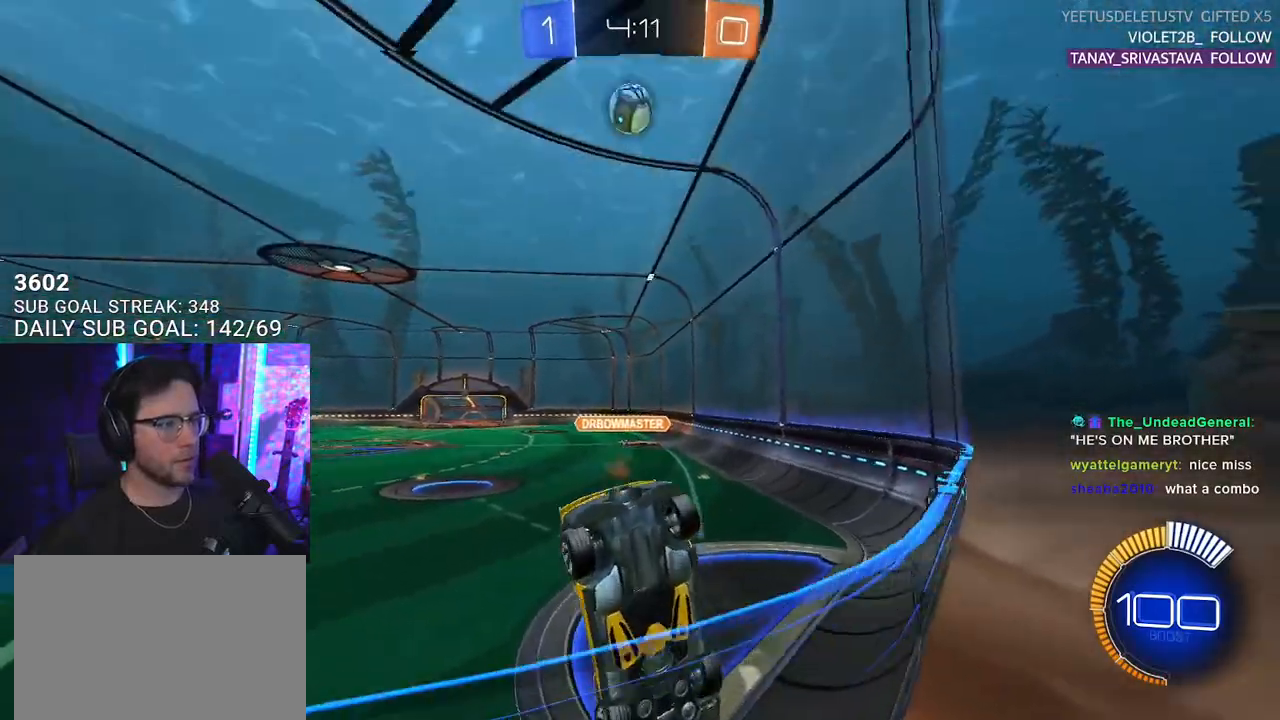
{"buttons": ["R2"], "left_stick": "center", "right_stick": "center", "events": [[250, "left_stick", "center"]]}
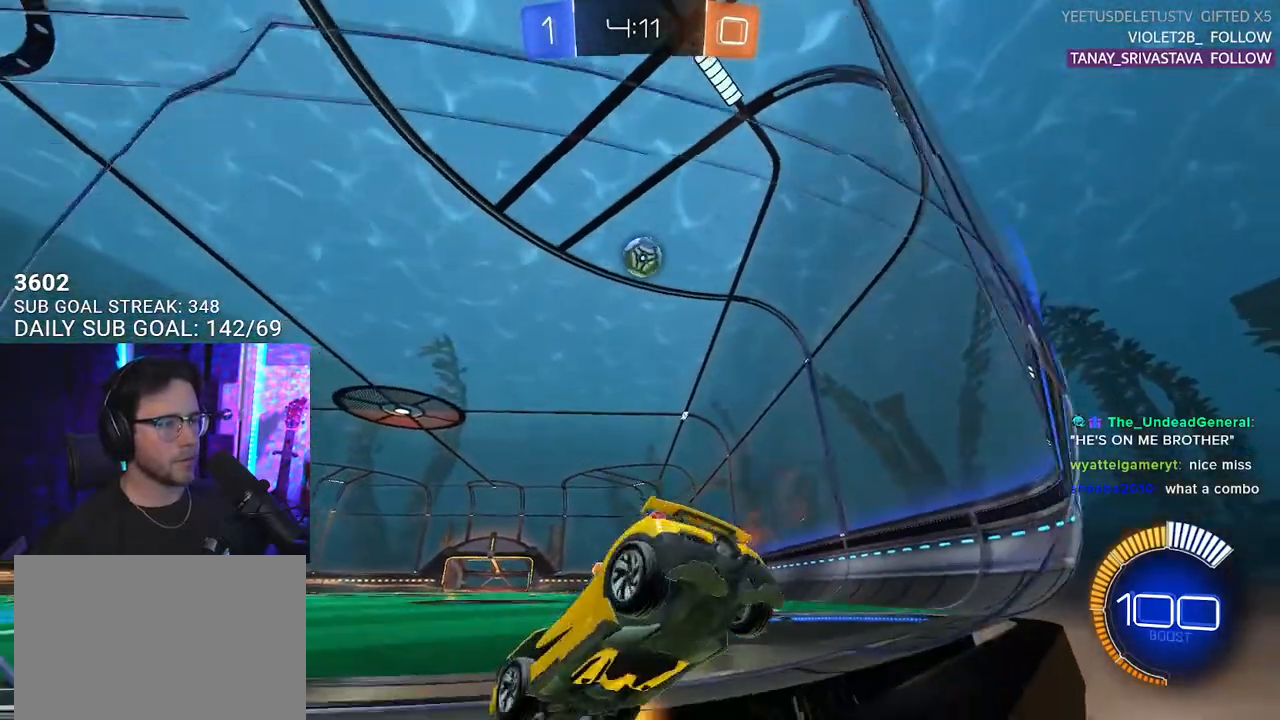
{"buttons": [], "left_stick": "center", "right_stick": "center", "events": [[17, "right_stick", "up"], [133, "left_stick", "right"], [317, "R2", "up"], [317, "left_stick", "center"], [317, "right_stick", "center"], [383, "L2", "down"], [467, "L2", "up"]]}
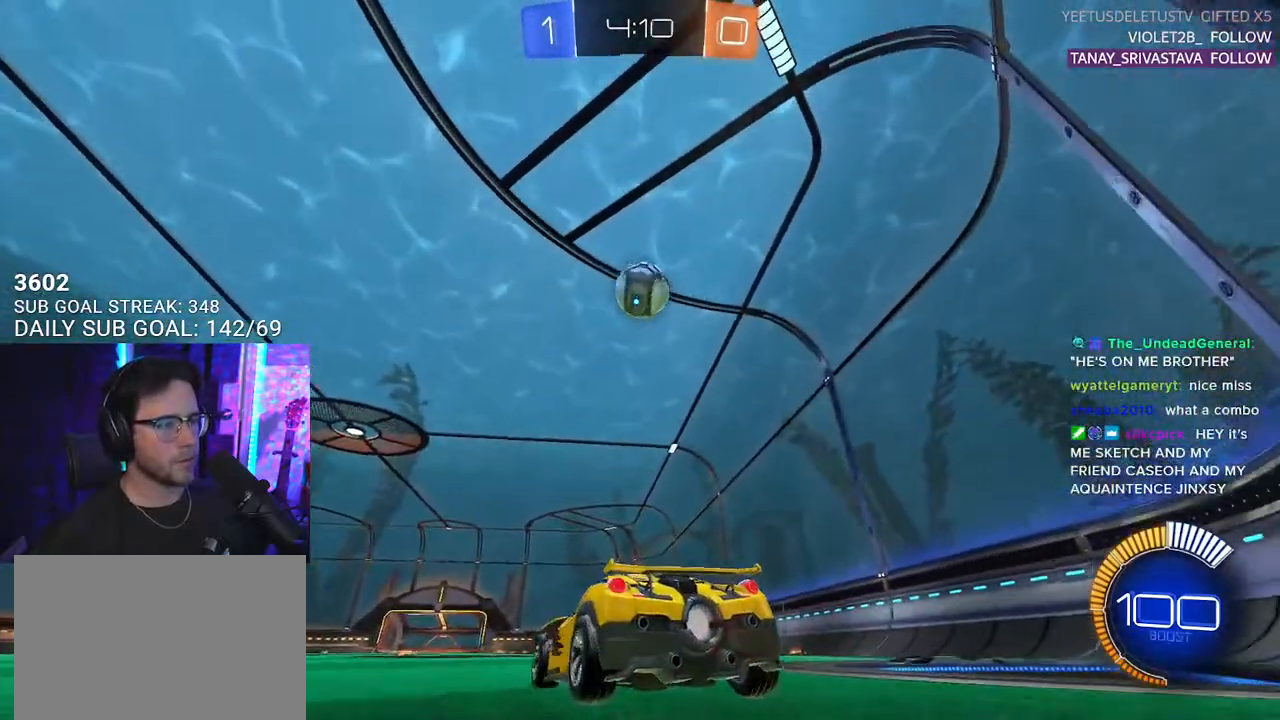
{"buttons": [], "left_stick": "center", "right_stick": "center", "events": [[200, "R2", "down"], [333, "R2", "up"]]}
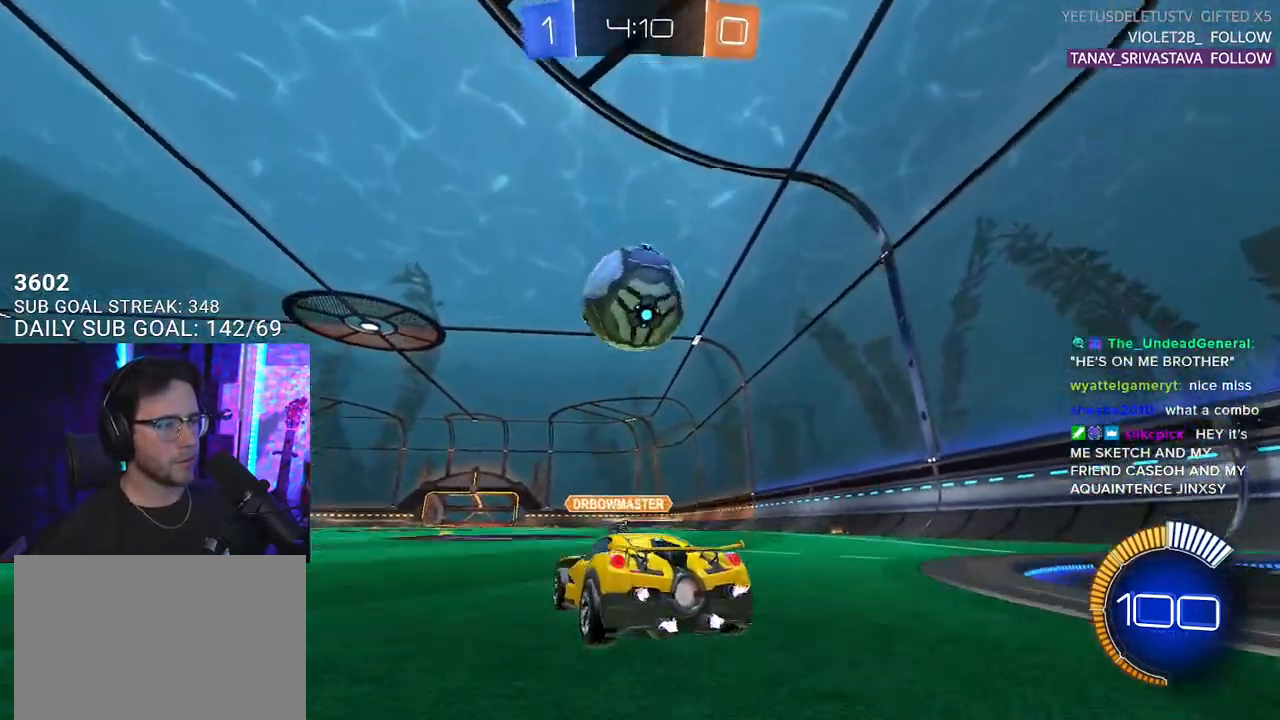
{"buttons": ["CROSS", "R1", "R2", "L3"], "left_stick": "left", "right_stick": "center", "events": [[67, "left_stick", "right"], [117, "R2", "down"], [150, "left_stick", "center"], [183, "CROSS", "down"], [200, "left_stick", "down-left"], [217, "R1", "down"], [300, "CROSS", "up"], [317, "left_stick", "center"], [367, "CROSS", "down"], [400, "L3", "down"], [400, "left_stick", "down-left"], [467, "left_stick", "left"]]}
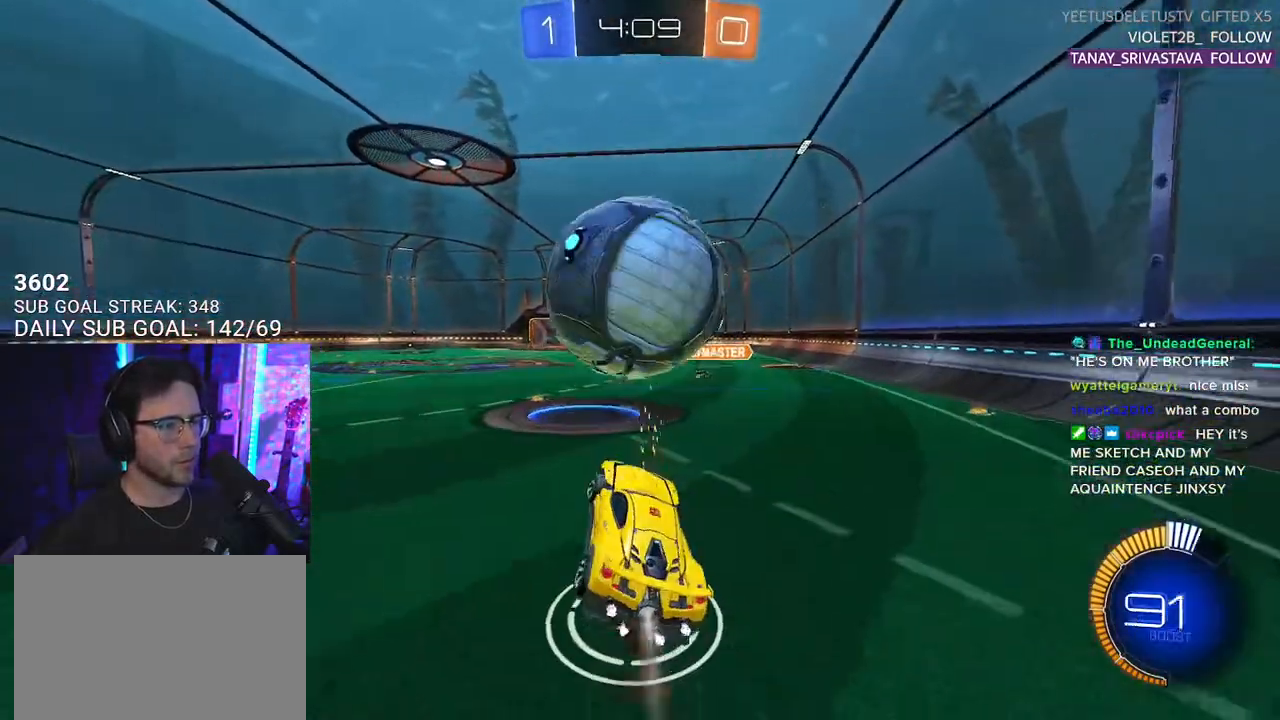
{"buttons": ["R1", "R2", "L3"], "left_stick": "up-left", "right_stick": "center", "events": [[17, "CROSS", "up"], [17, "left_stick", "up-left"], [117, "R1", "up"], [133, "L3", "up"], [283, "L3", "down"], [300, "R1", "down"]]}
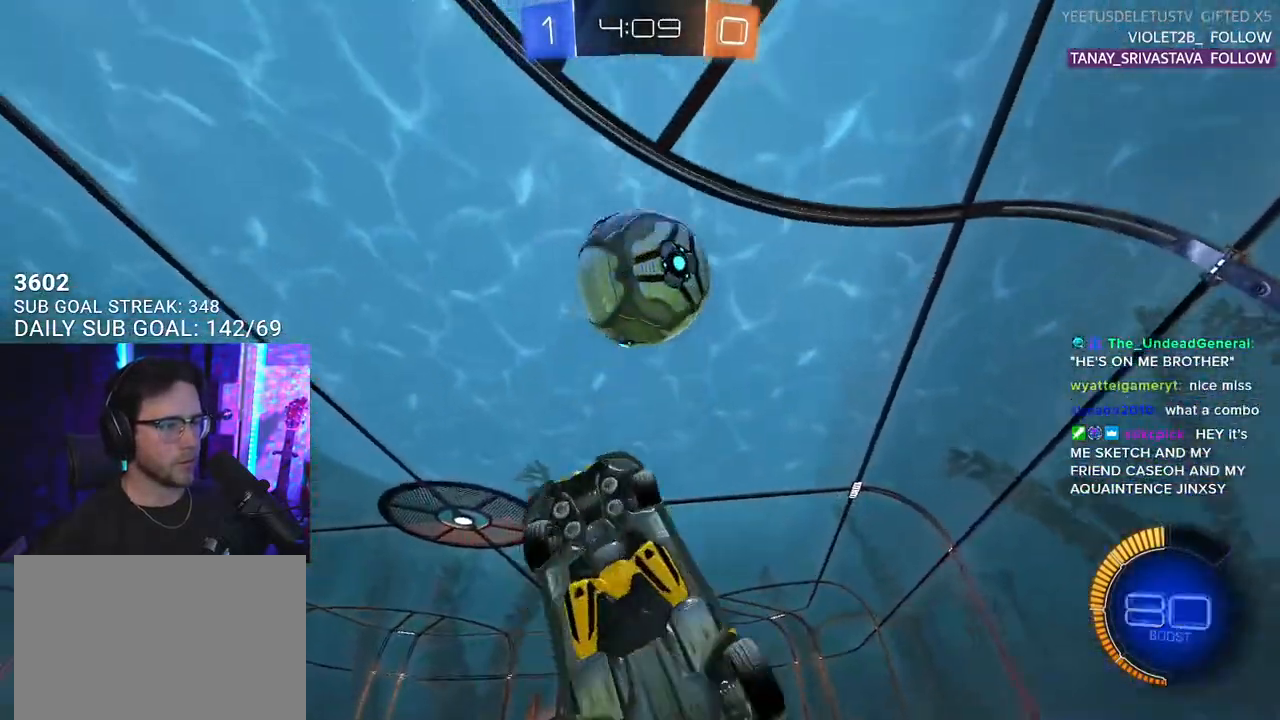
{"buttons": ["R1", "R2", "L3"], "left_stick": "down-left", "right_stick": "center", "events": [[150, "left_stick", "up-right"], [267, "left_stick", "down-right"], [333, "left_stick", "up-left"], [500, "left_stick", "down-left"]]}
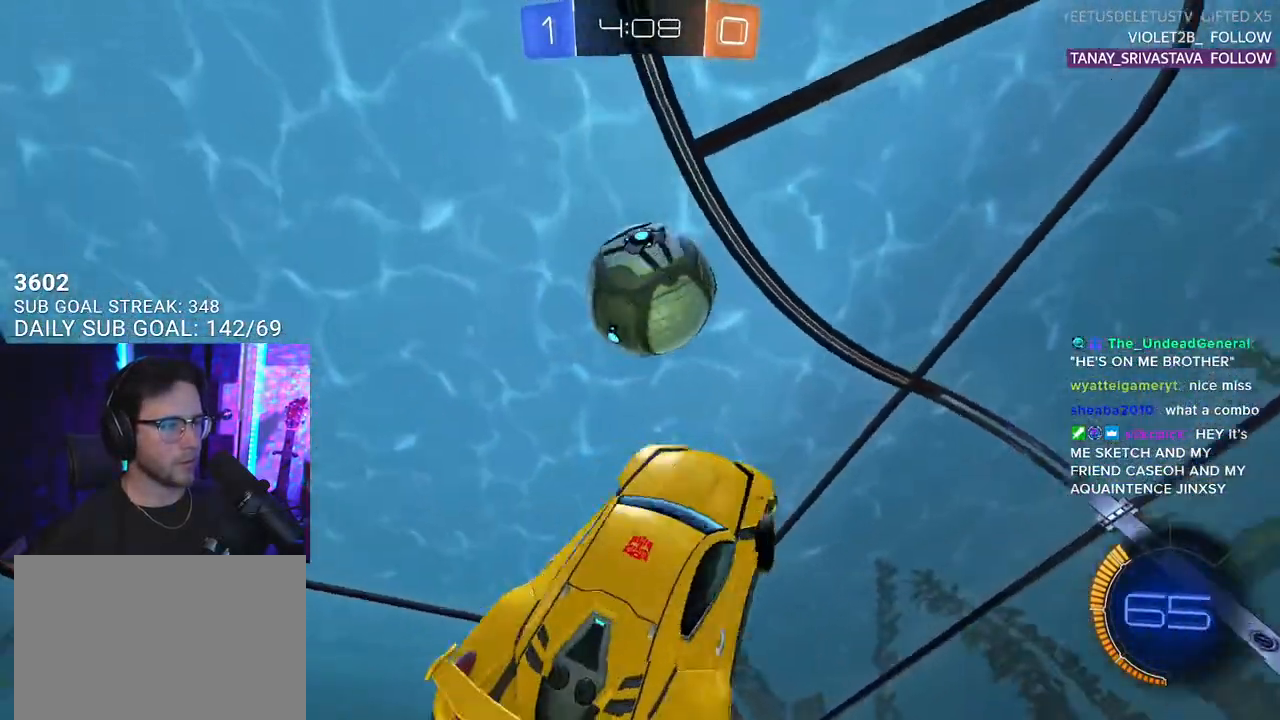
{"buttons": ["R1", "R2", "L3"], "left_stick": "center", "right_stick": "center", "events": [[250, "left_stick", "up-left"], [350, "left_stick", "down"], [400, "R1", "up"], [467, "R1", "down"], [483, "left_stick", "center"]]}
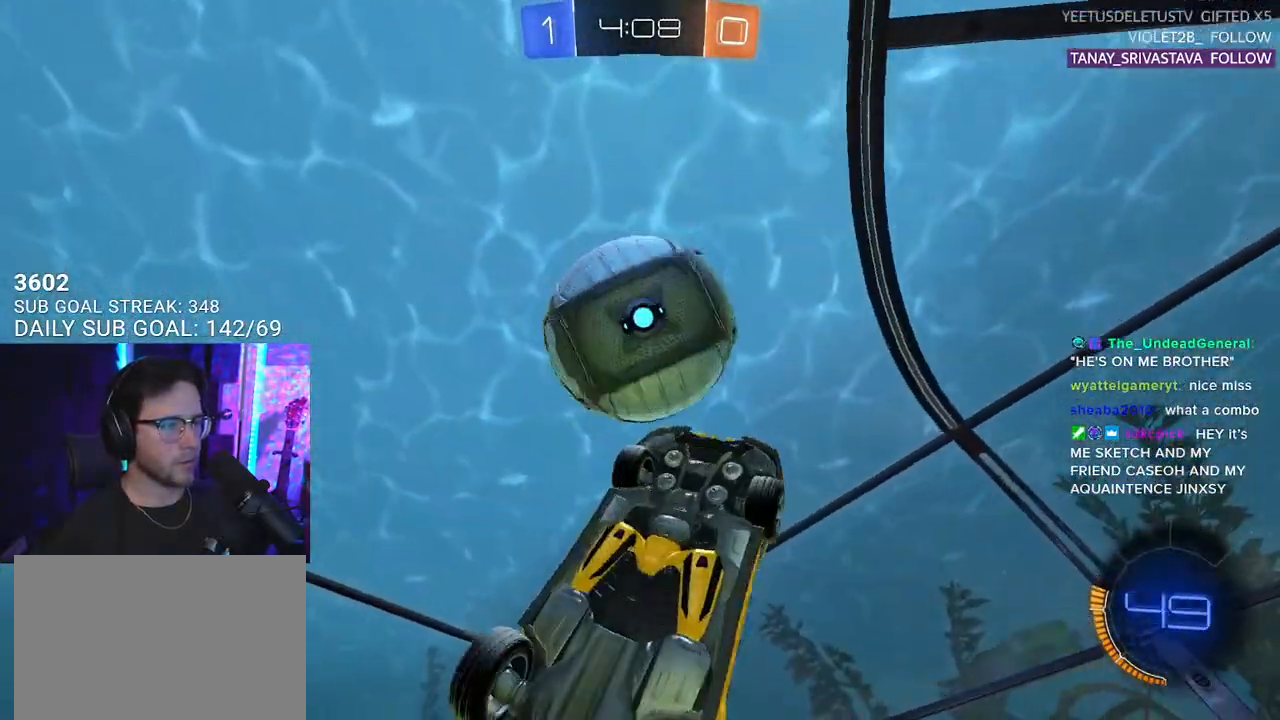
{"buttons": ["R1", "R2", "L3"], "left_stick": "up-left", "right_stick": "center", "events": [[33, "left_stick", "up"], [150, "R1", "up"], [183, "left_stick", "down"], [433, "left_stick", "up-left"], [483, "R1", "down"]]}
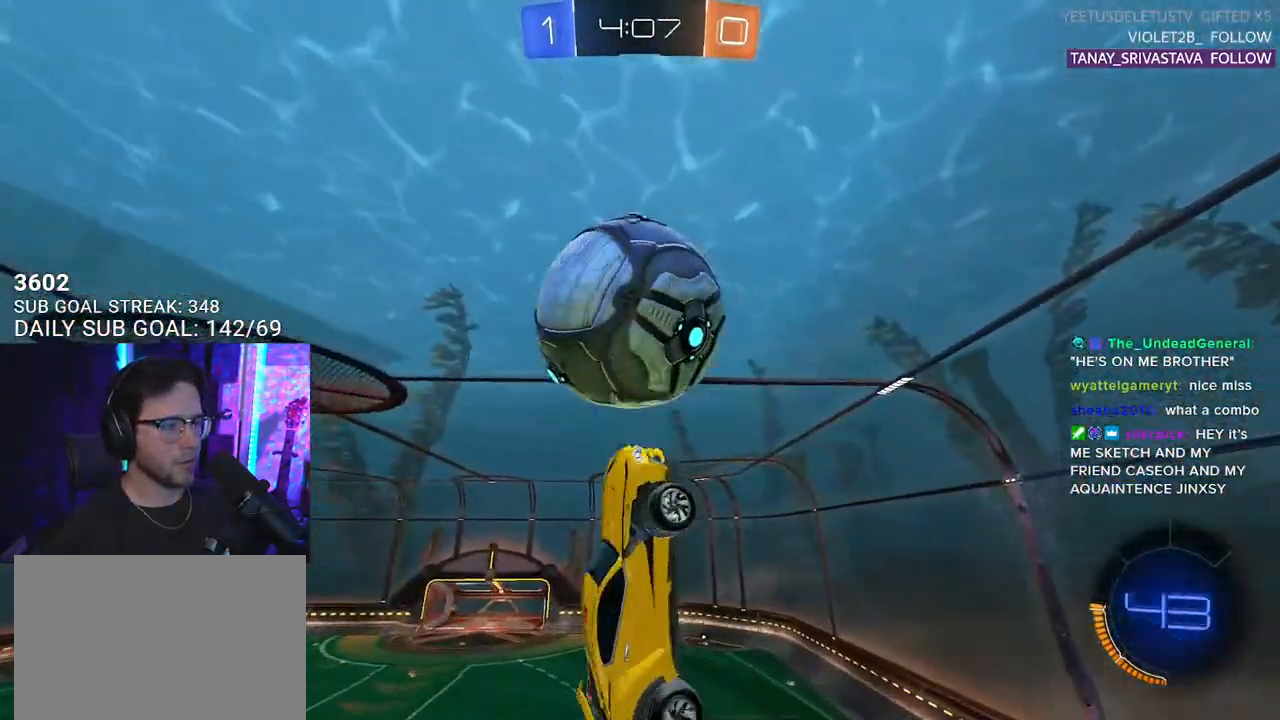
{"buttons": ["R1", "R2", "L3"], "left_stick": "down-right", "right_stick": "center", "events": [[117, "R1", "up"], [117, "left_stick", "up"], [217, "left_stick", "up-right"], [233, "L3", "up"], [317, "L3", "down"], [350, "R1", "down"], [483, "left_stick", "down-right"]]}
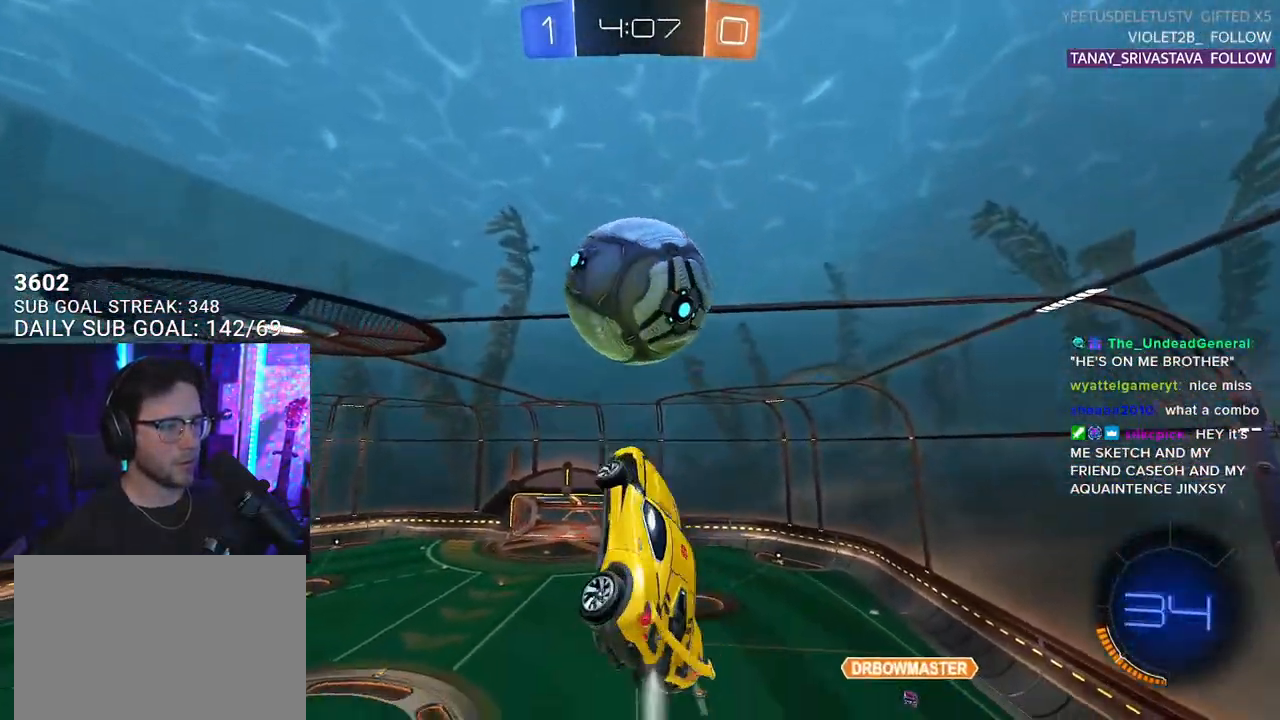
{"buttons": ["R2"], "left_stick": "up", "right_stick": "center", "events": [[200, "left_stick", "down-left"], [233, "L3", "up"], [333, "left_stick", "up"], [467, "R1", "up"]]}
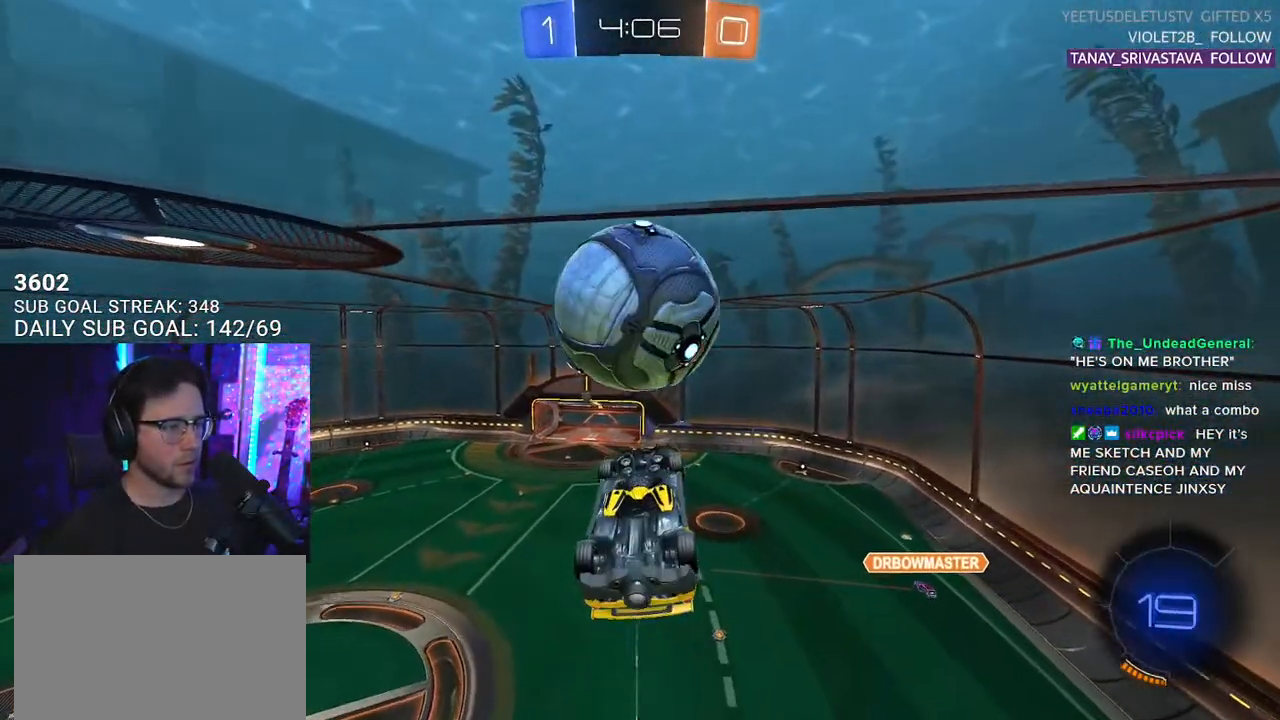
{"buttons": ["R2", "L3"], "left_stick": "down-left", "right_stick": "center", "events": [[100, "left_stick", "center"], [133, "L3", "down"], [167, "left_stick", "left"], [350, "left_stick", "down-left"]]}